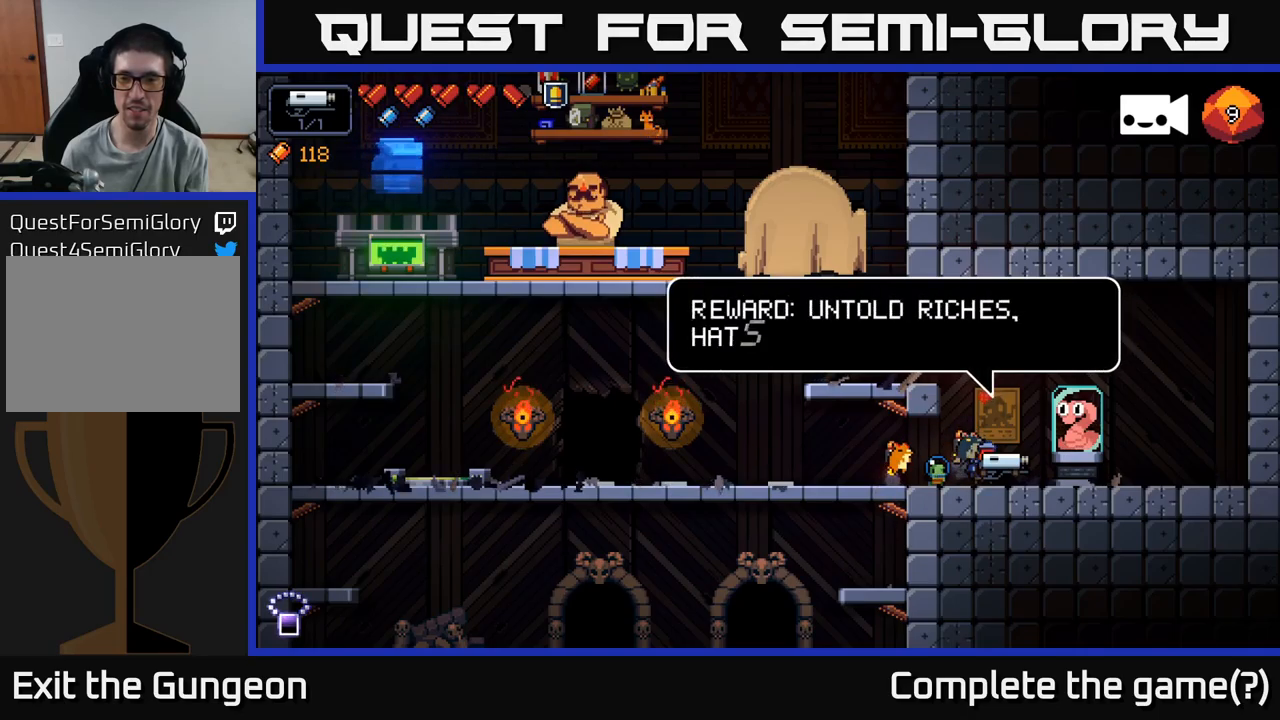
Gameplay with a controller (Xbox layout); each line is a JSON object with the inputs held at the frame after it. "events" lists button and stick changes between this image and that frame as [ms after this image, input, new state], when the widget could be followed in between.
{"buttons": [], "left_stick": "center", "right_stick": "center", "events": []}
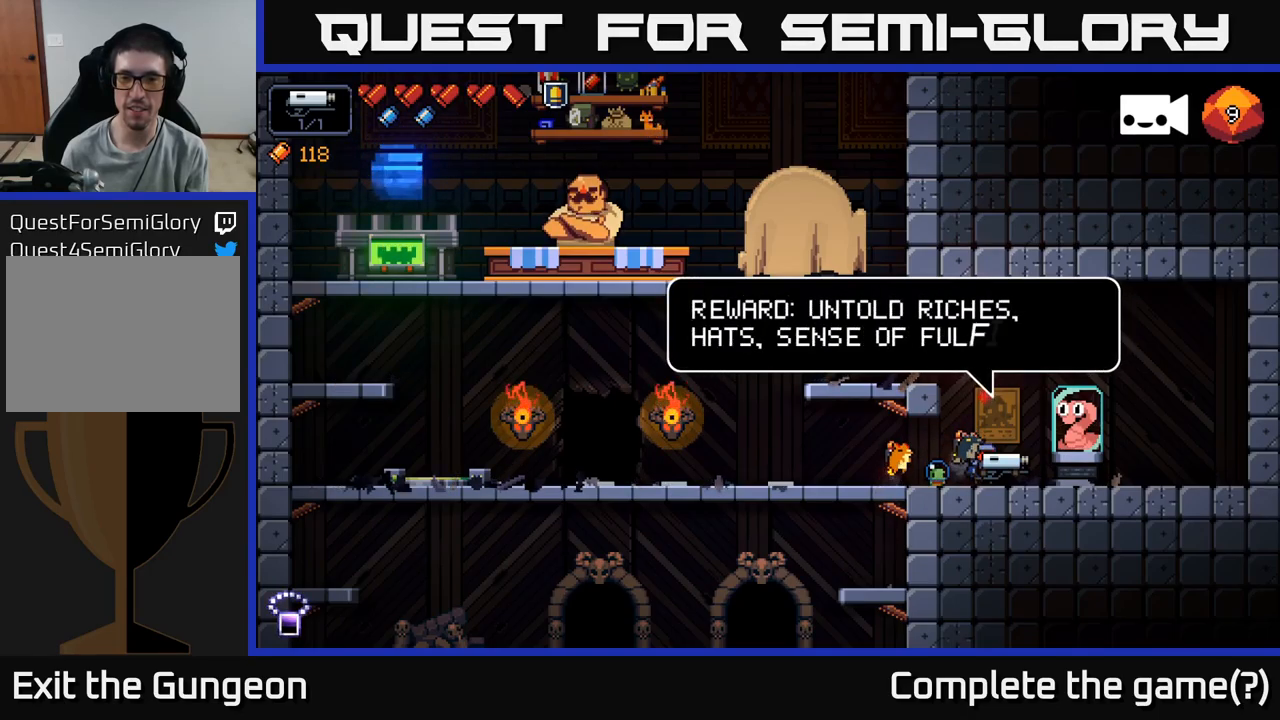
{"buttons": [], "left_stick": "center", "right_stick": "center", "events": []}
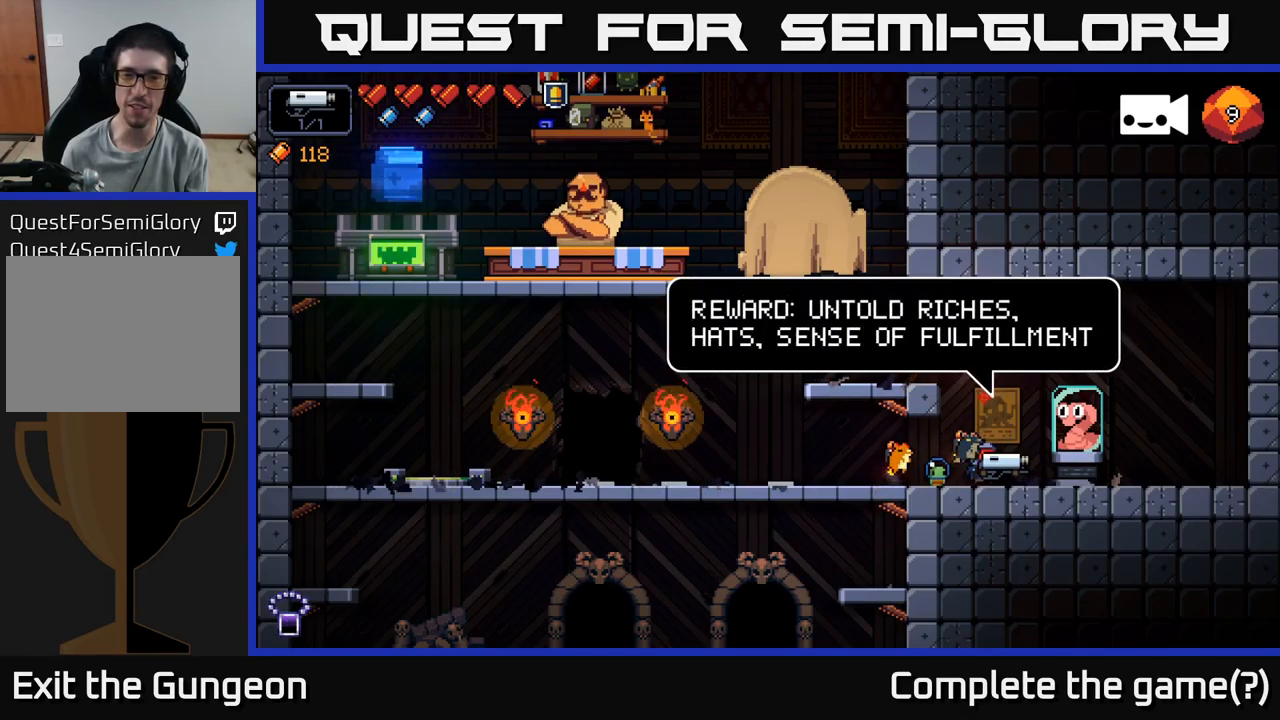
{"buttons": [], "left_stick": "center", "right_stick": "center", "events": []}
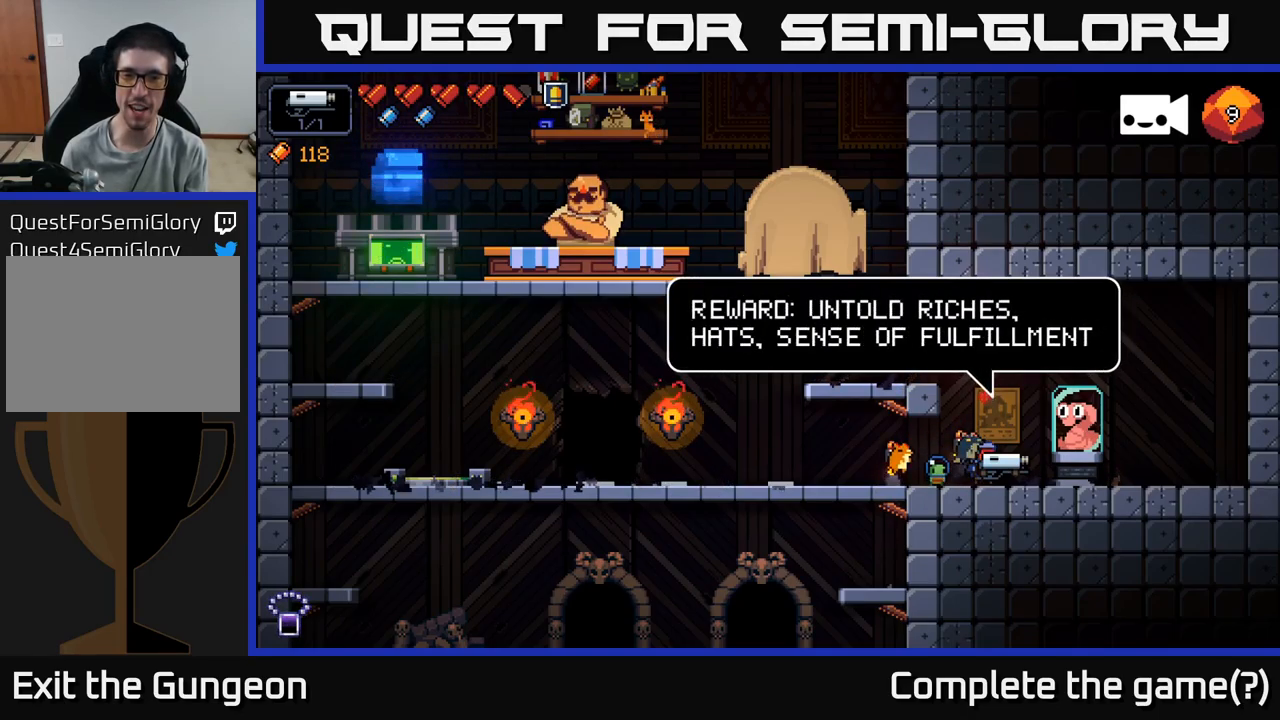
{"buttons": [], "left_stick": "center", "right_stick": "center", "events": [[317, "A", "down"], [467, "A", "up"]]}
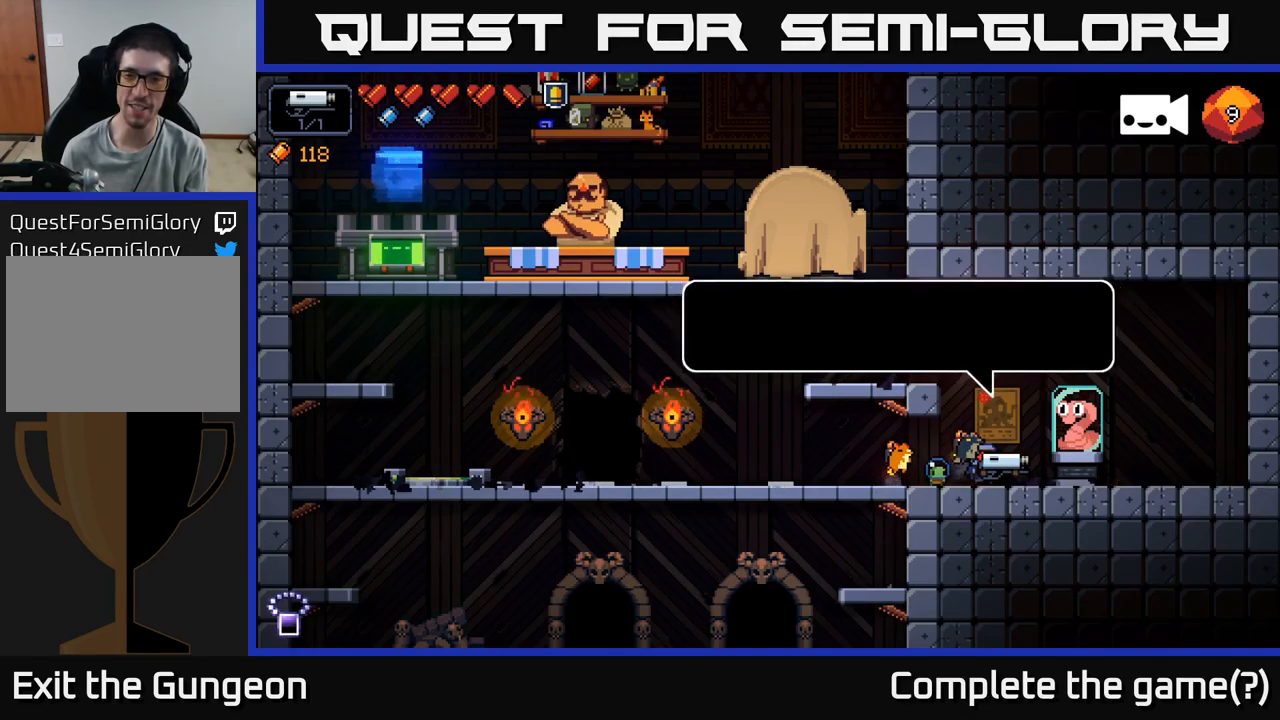
{"buttons": [], "left_stick": "center", "right_stick": "center", "events": []}
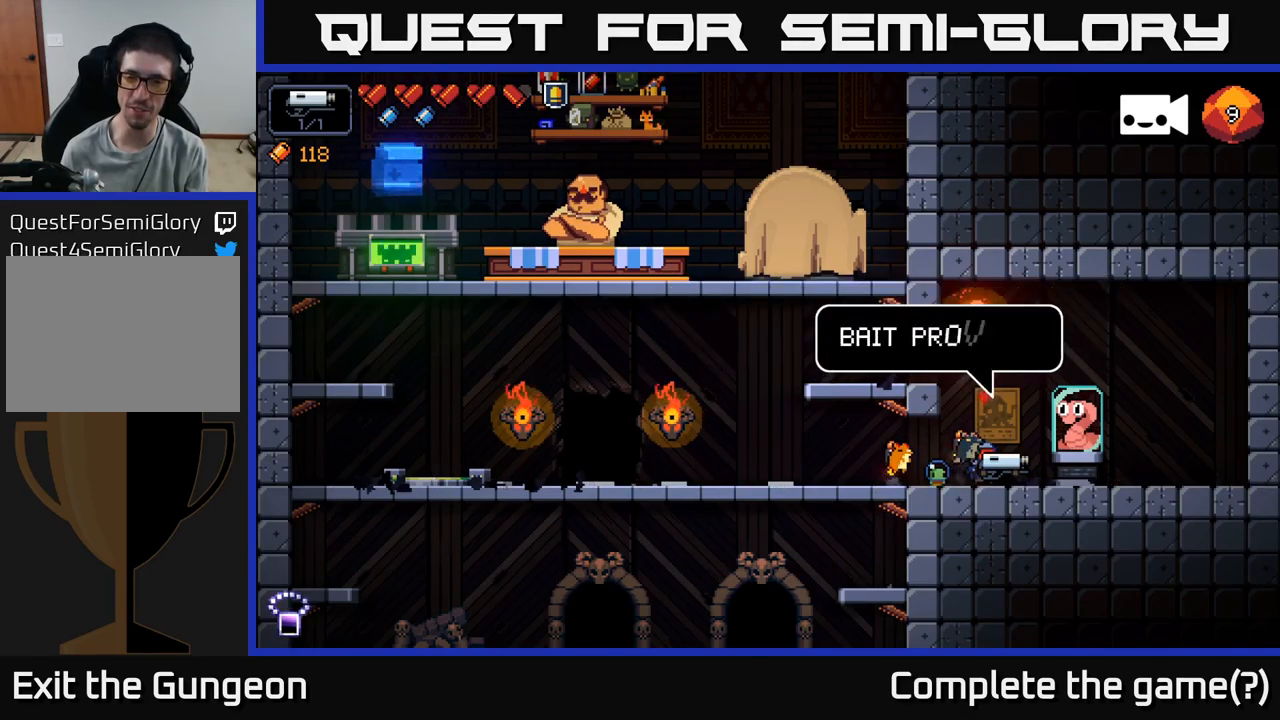
{"buttons": [], "left_stick": "center", "right_stick": "center", "events": []}
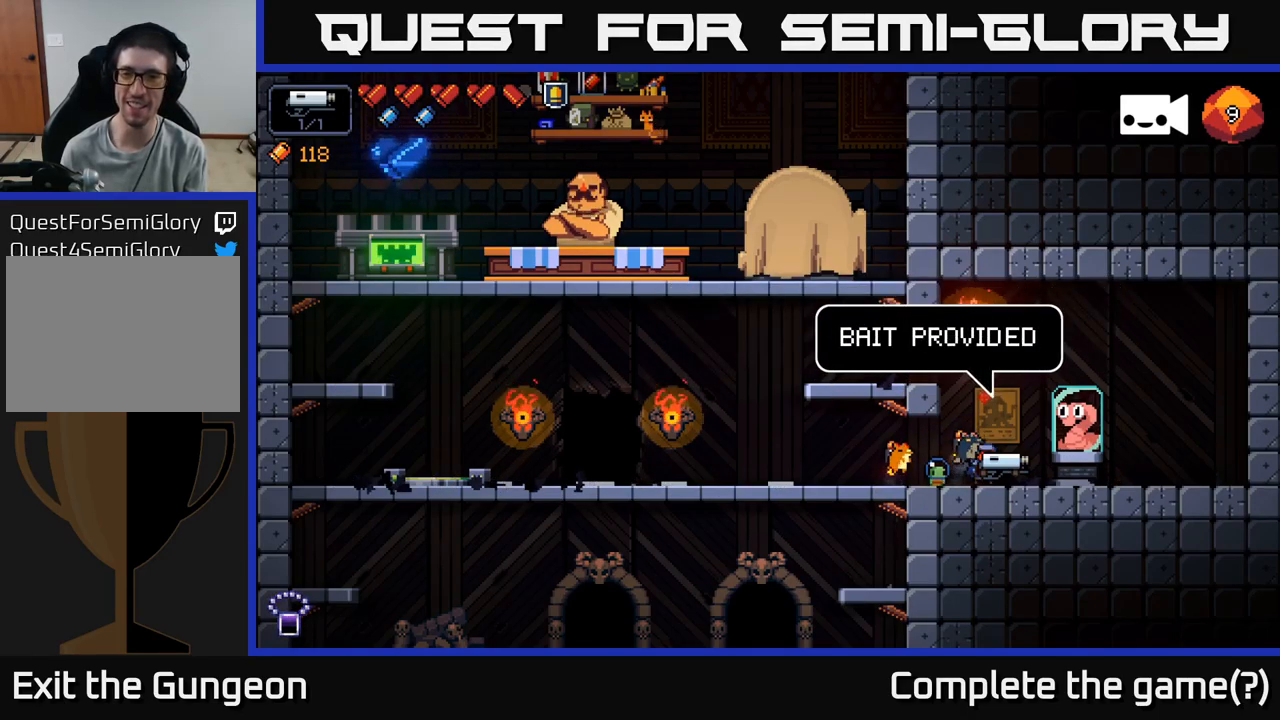
{"buttons": [], "left_stick": "center", "right_stick": "center", "events": [[300, "A", "down"], [434, "A", "up"]]}
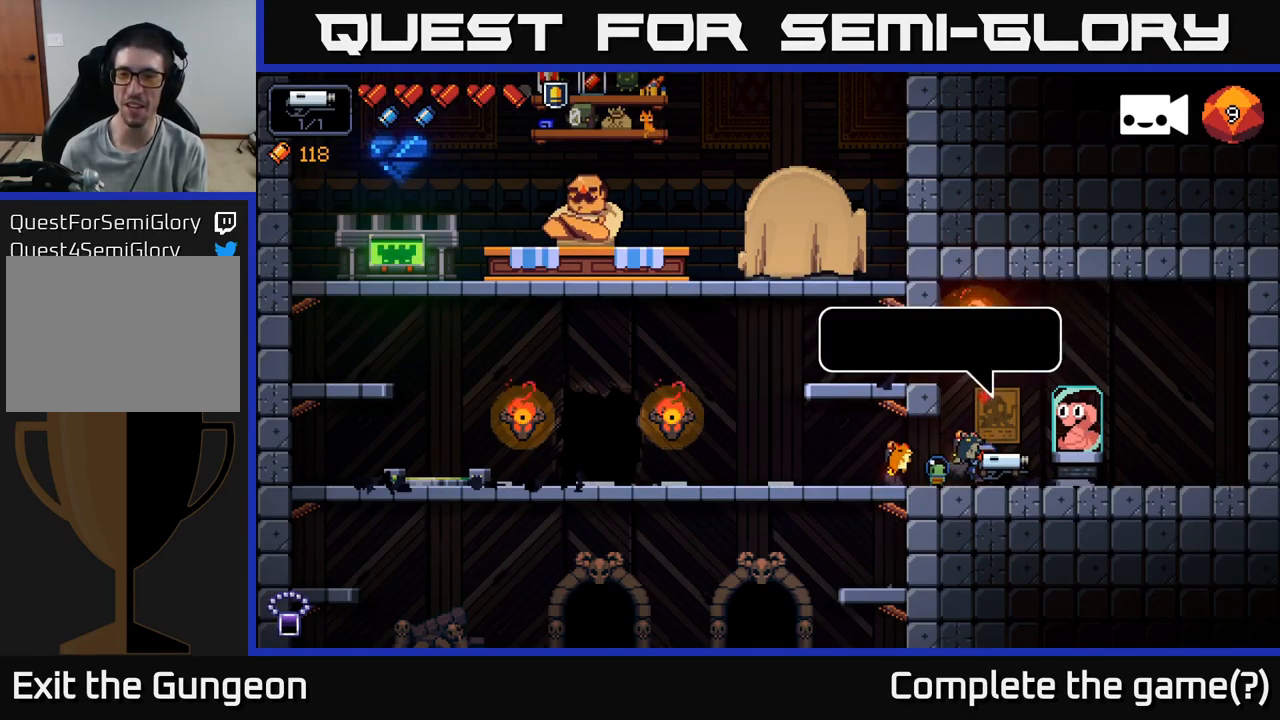
{"buttons": [], "left_stick": "center", "right_stick": "center", "events": []}
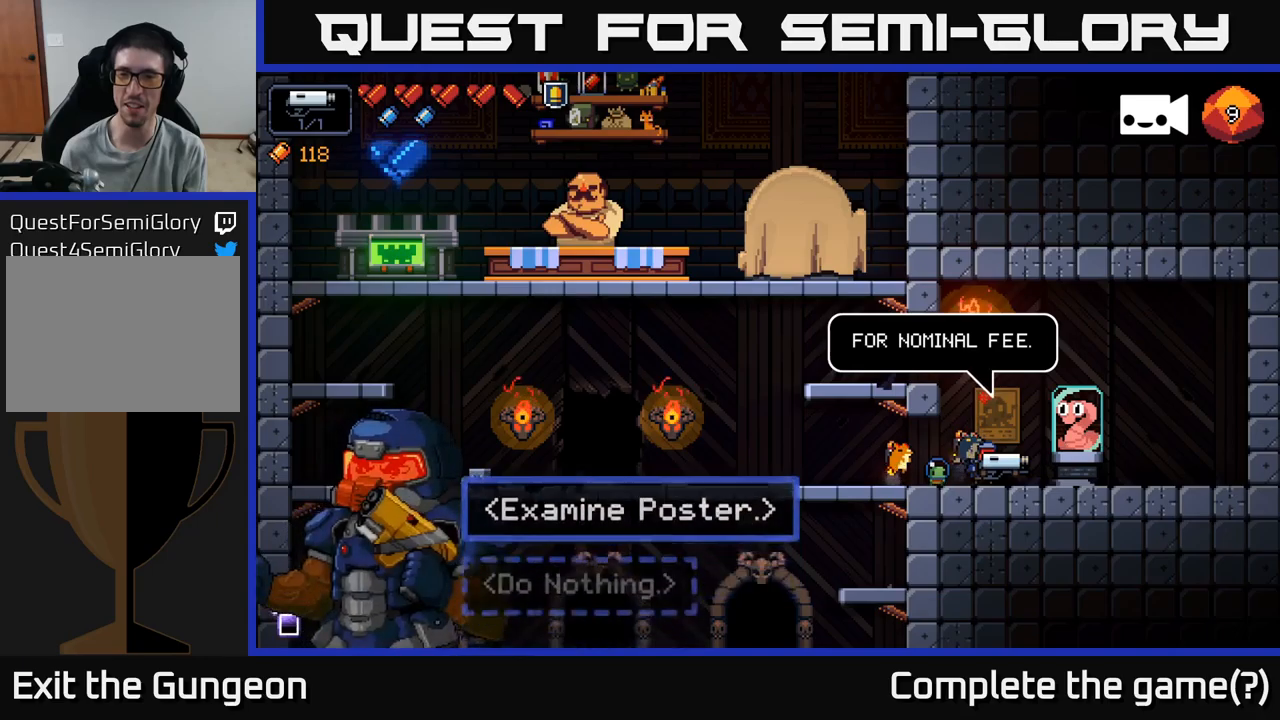
{"buttons": [], "left_stick": "center", "right_stick": "center", "events": []}
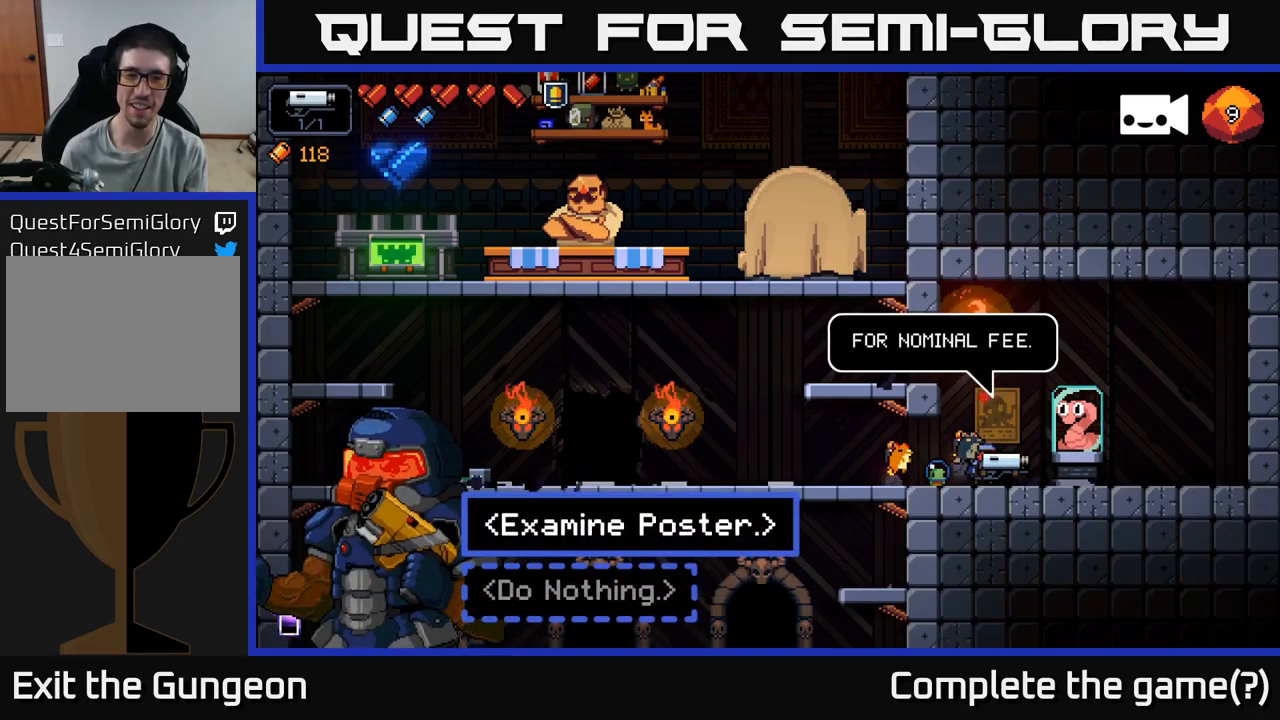
{"buttons": [], "left_stick": "center", "right_stick": "center", "events": []}
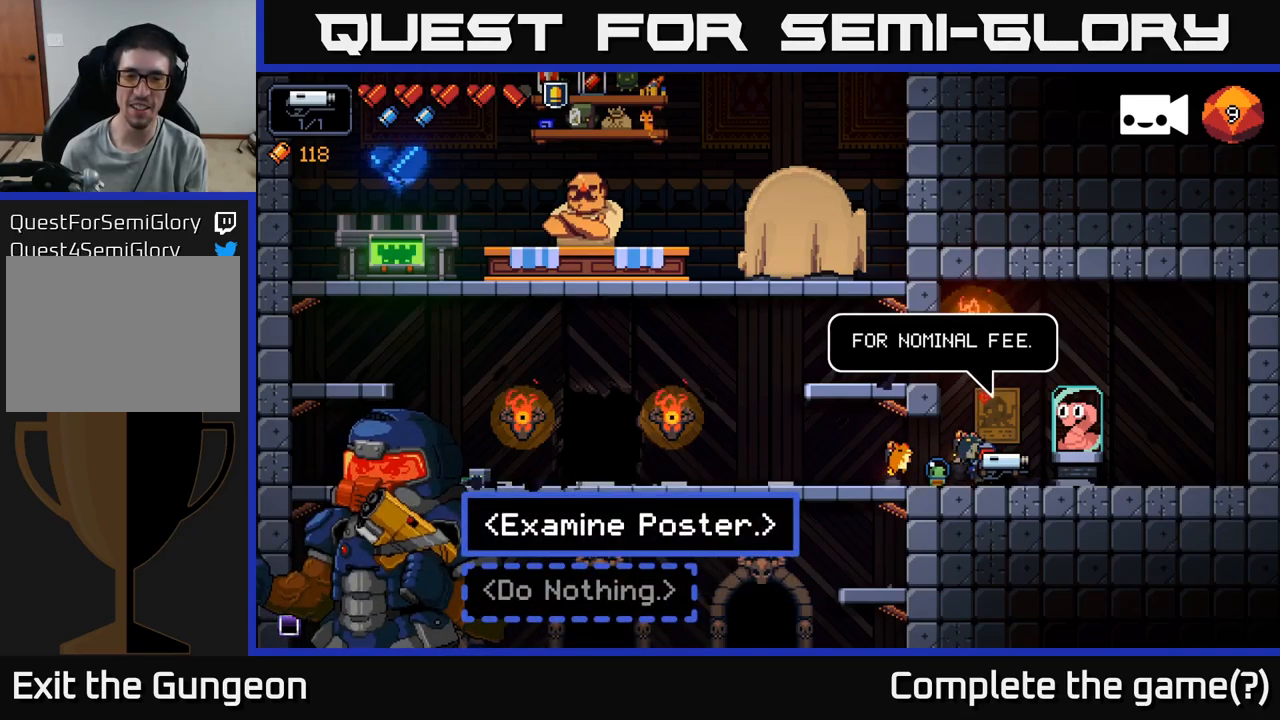
{"buttons": [], "left_stick": "center", "right_stick": "center", "events": []}
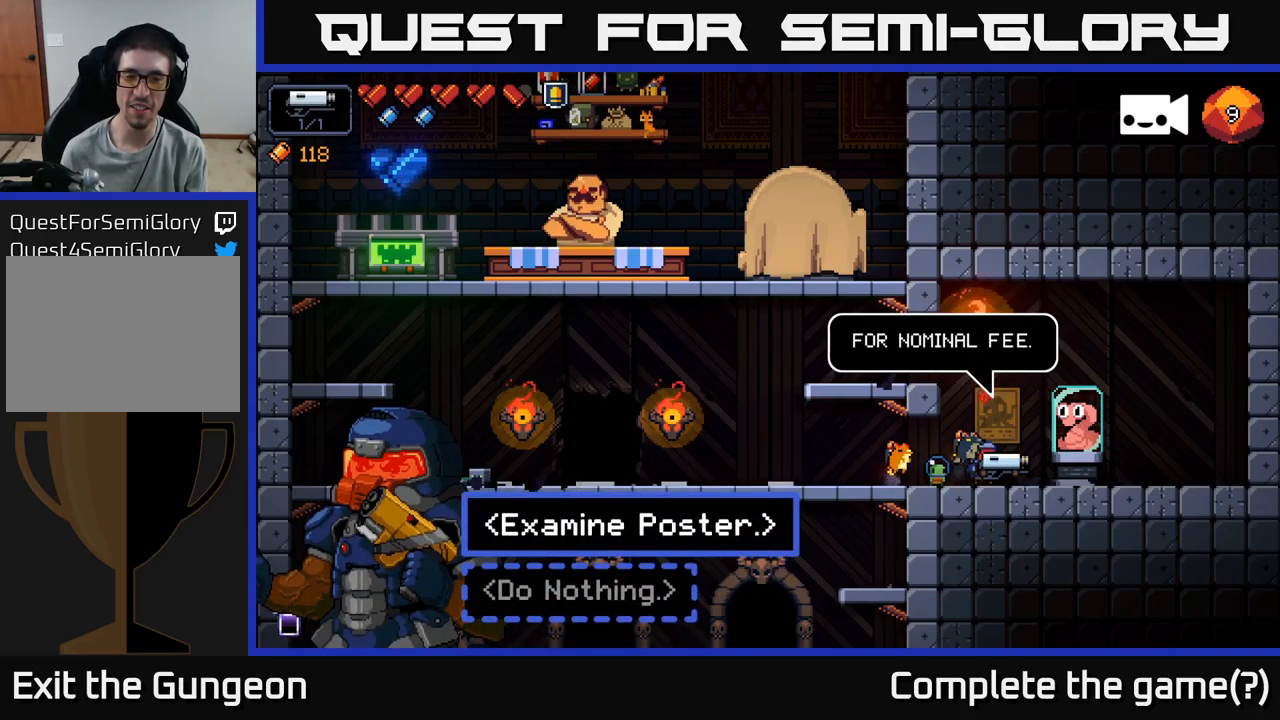
{"buttons": [], "left_stick": "center", "right_stick": "center", "events": [[283, "A", "down"], [433, "A", "up"]]}
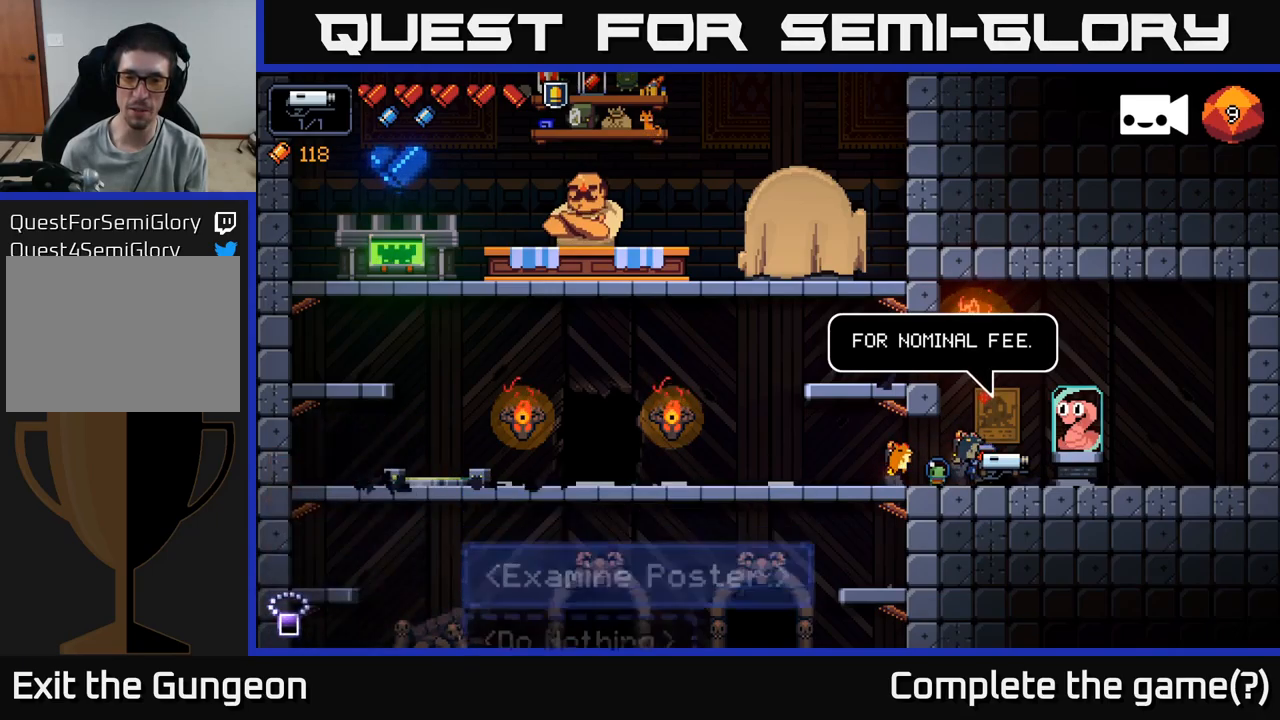
{"buttons": [], "left_stick": "center", "right_stick": "center", "events": []}
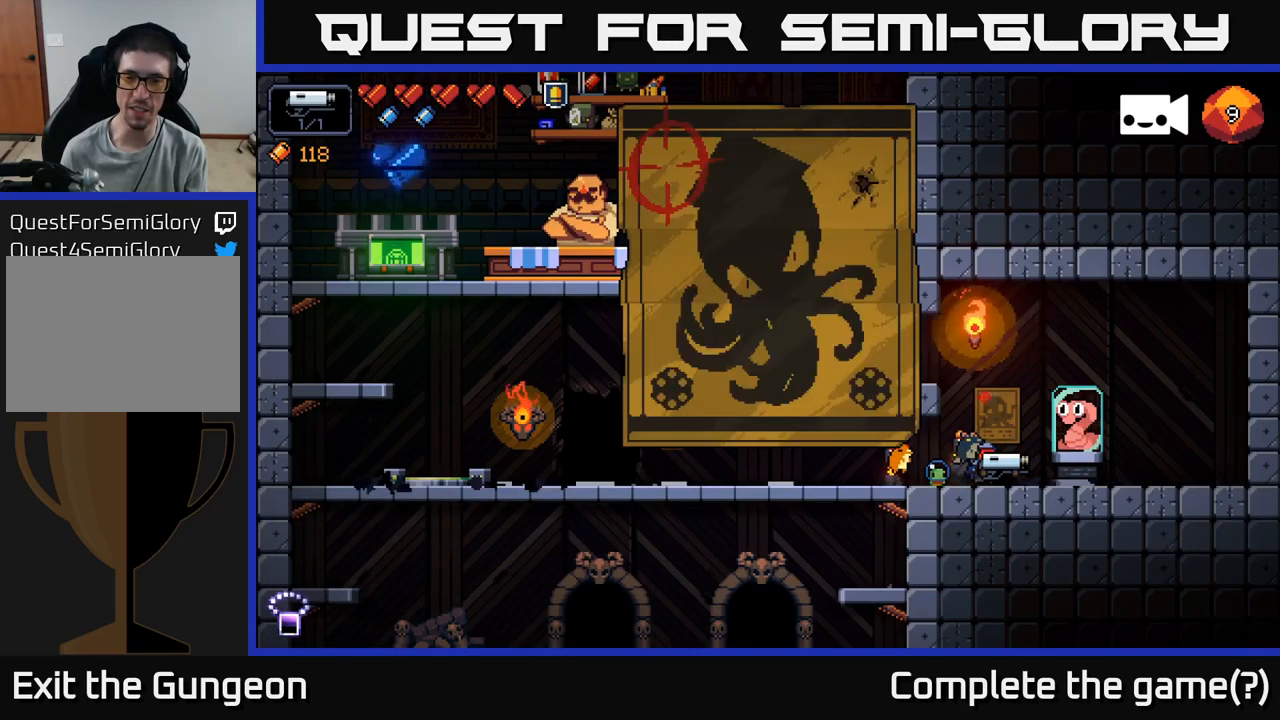
{"buttons": [], "left_stick": "center", "right_stick": "center", "events": []}
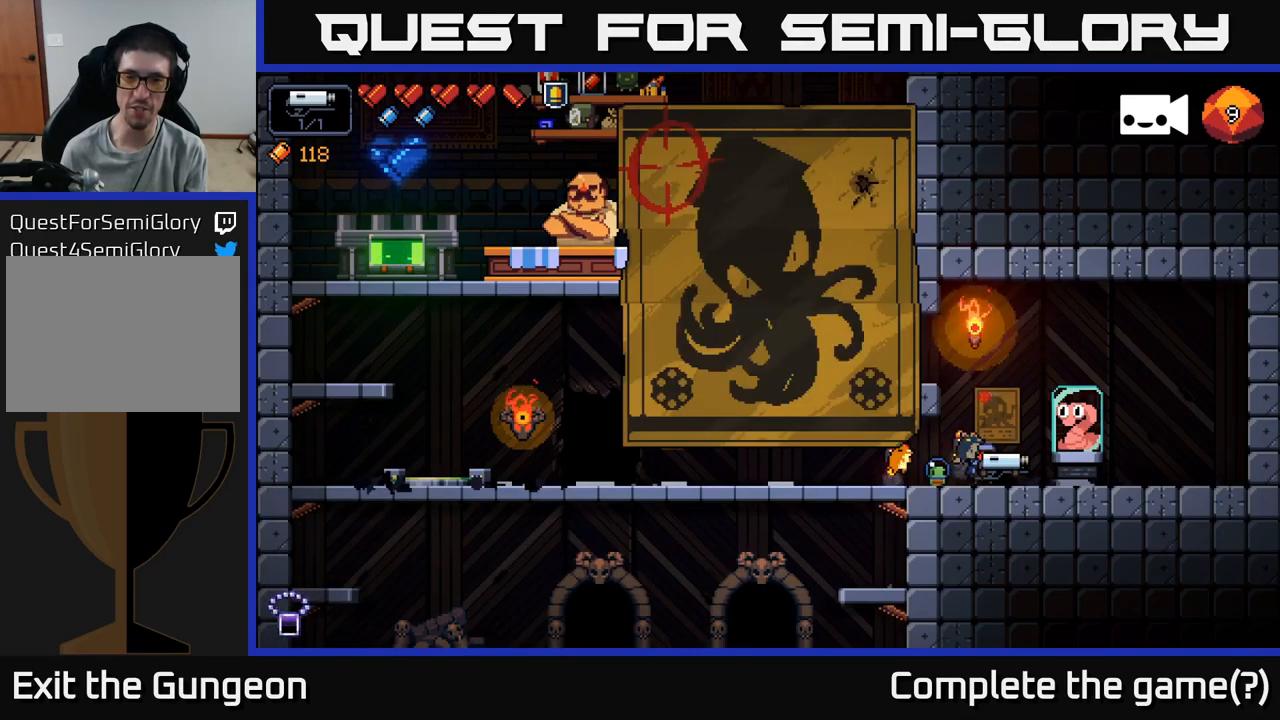
{"buttons": [], "left_stick": "down", "right_stick": "center", "events": [[433, "left_stick", "down"]]}
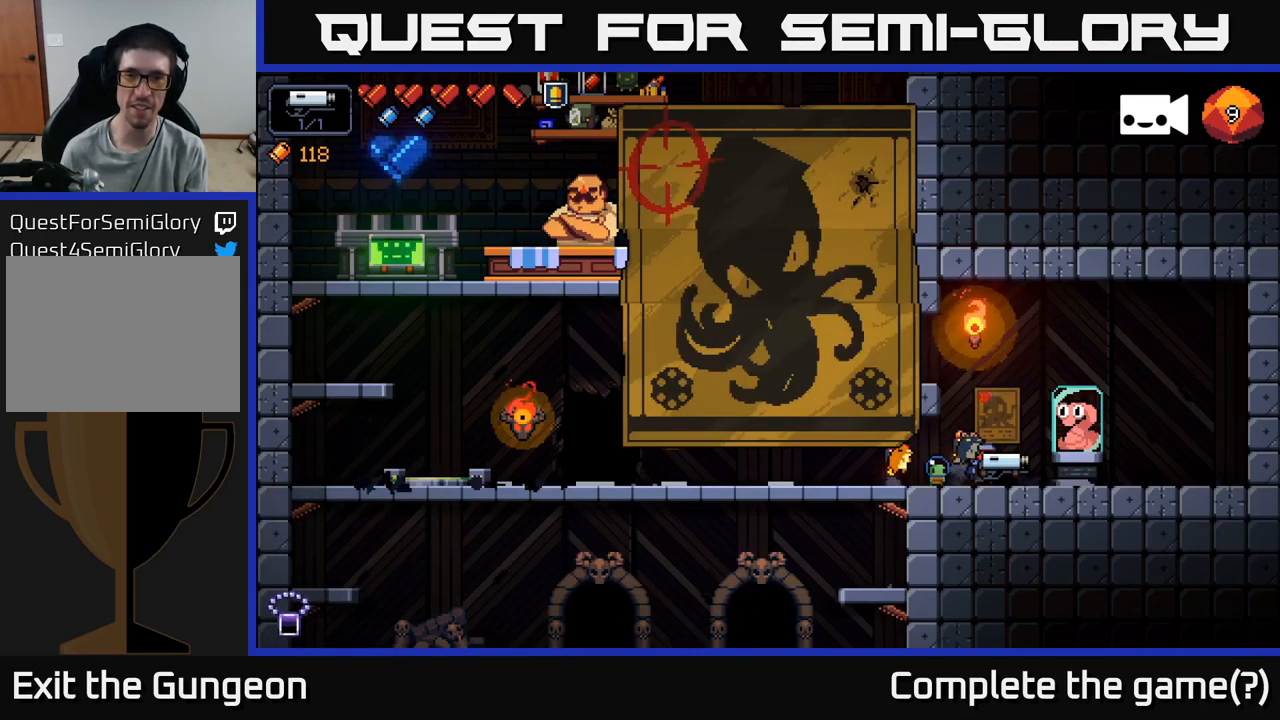
{"buttons": [], "left_stick": "center", "right_stick": "center", "events": [[166, "left_stick", "center"]]}
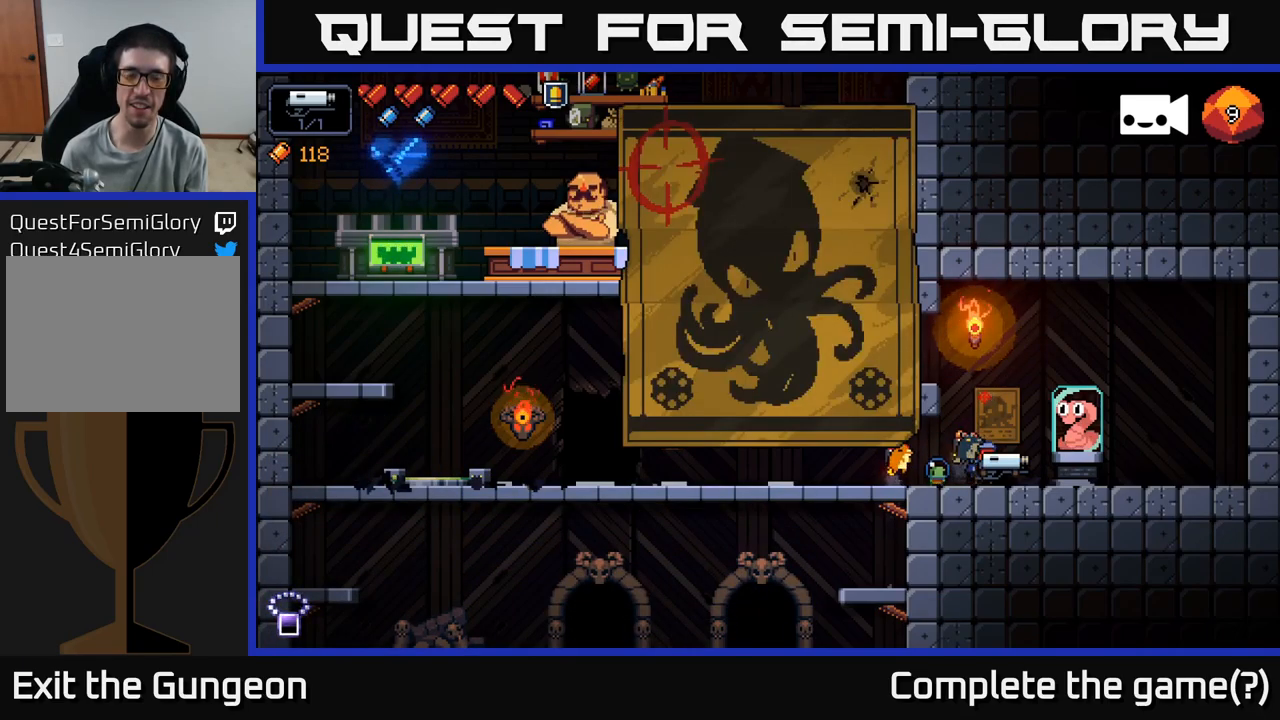
{"buttons": [], "left_stick": "center", "right_stick": "center", "events": []}
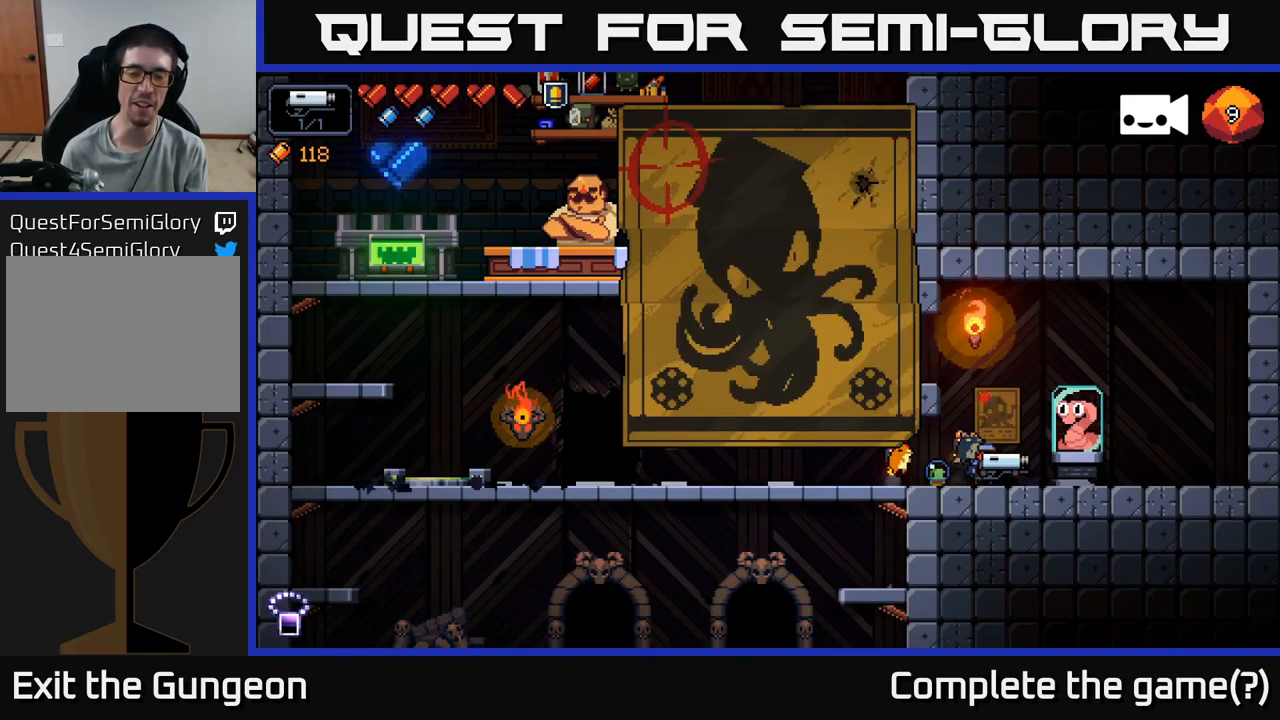
{"buttons": [], "left_stick": "center", "right_stick": "center", "events": []}
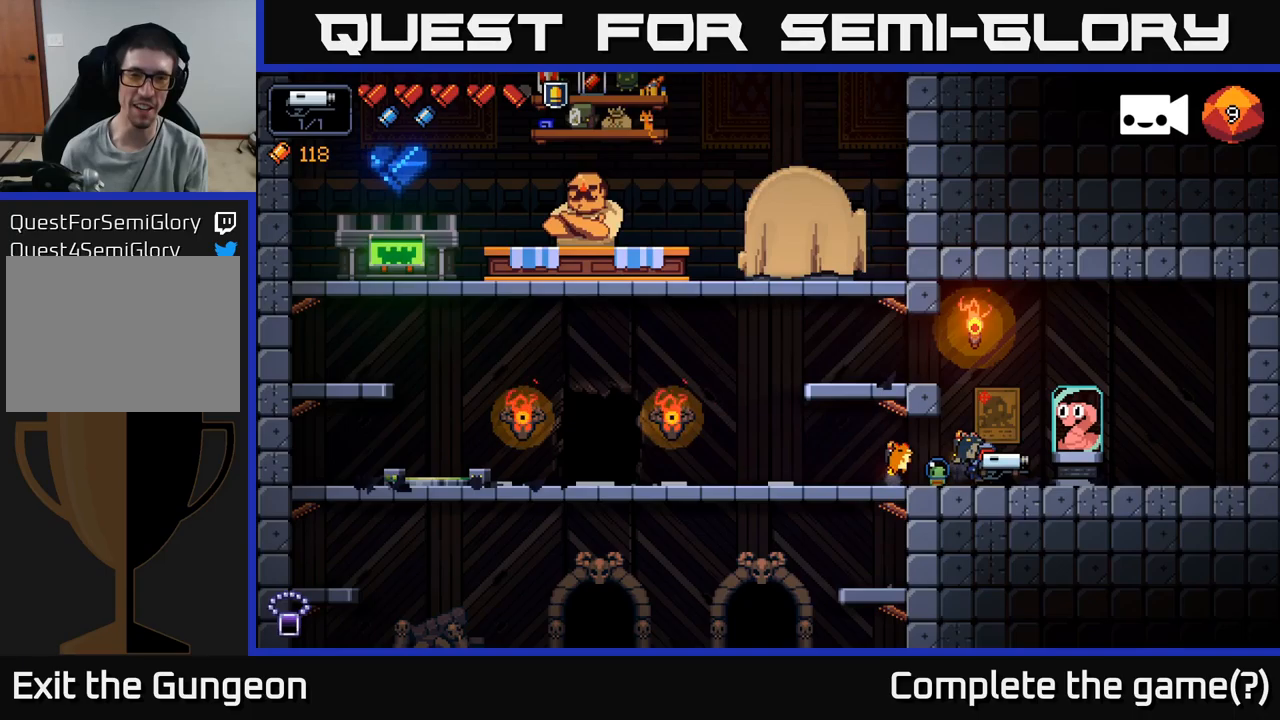
{"buttons": [], "left_stick": "center", "right_stick": "center", "events": []}
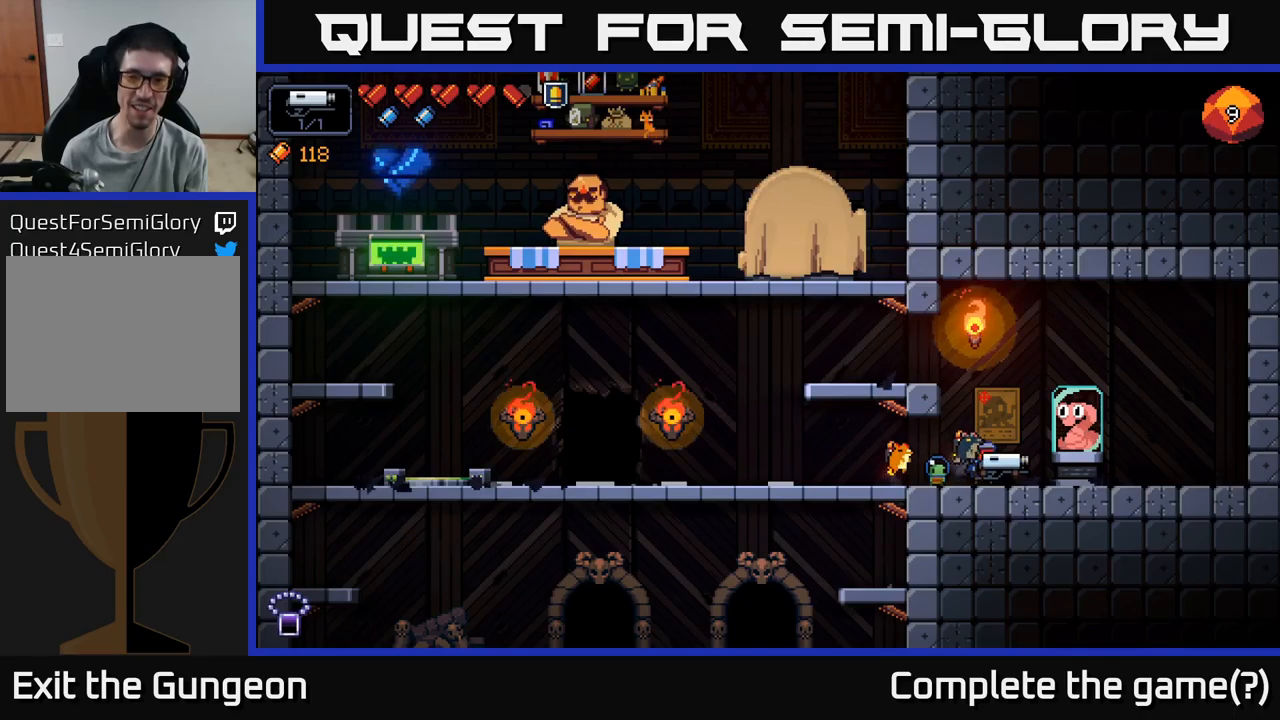
{"buttons": [], "left_stick": "right", "right_stick": "center", "events": [[333, "left_stick", "right"]]}
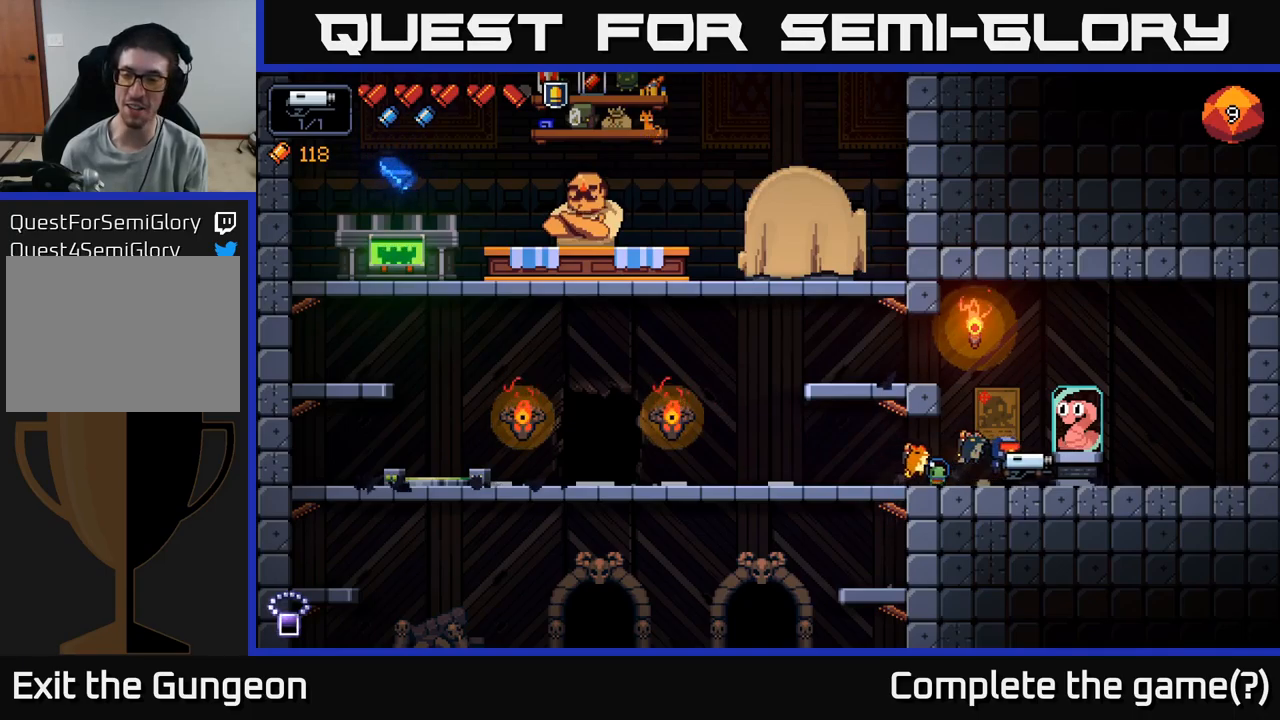
{"buttons": [], "left_stick": "center", "right_stick": "center", "events": [[267, "left_stick", "center"]]}
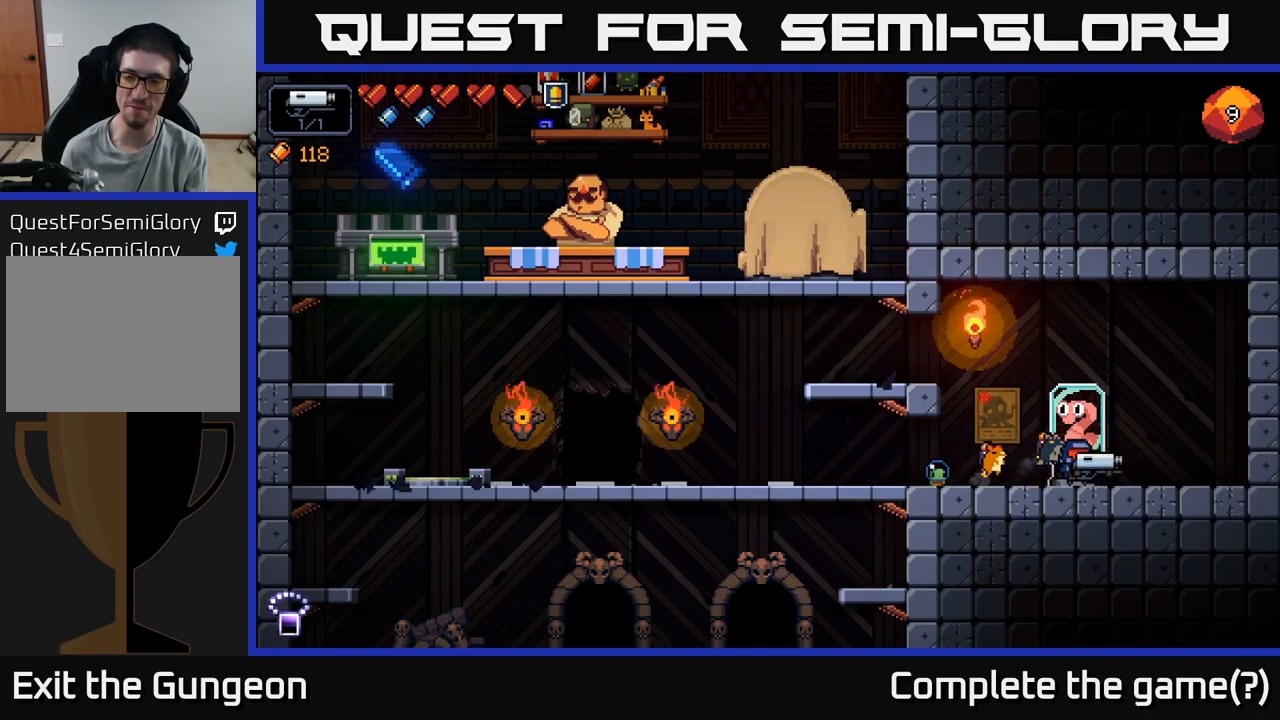
{"buttons": [], "left_stick": "center", "right_stick": "center", "events": [[317, "X", "down"], [450, "X", "up"]]}
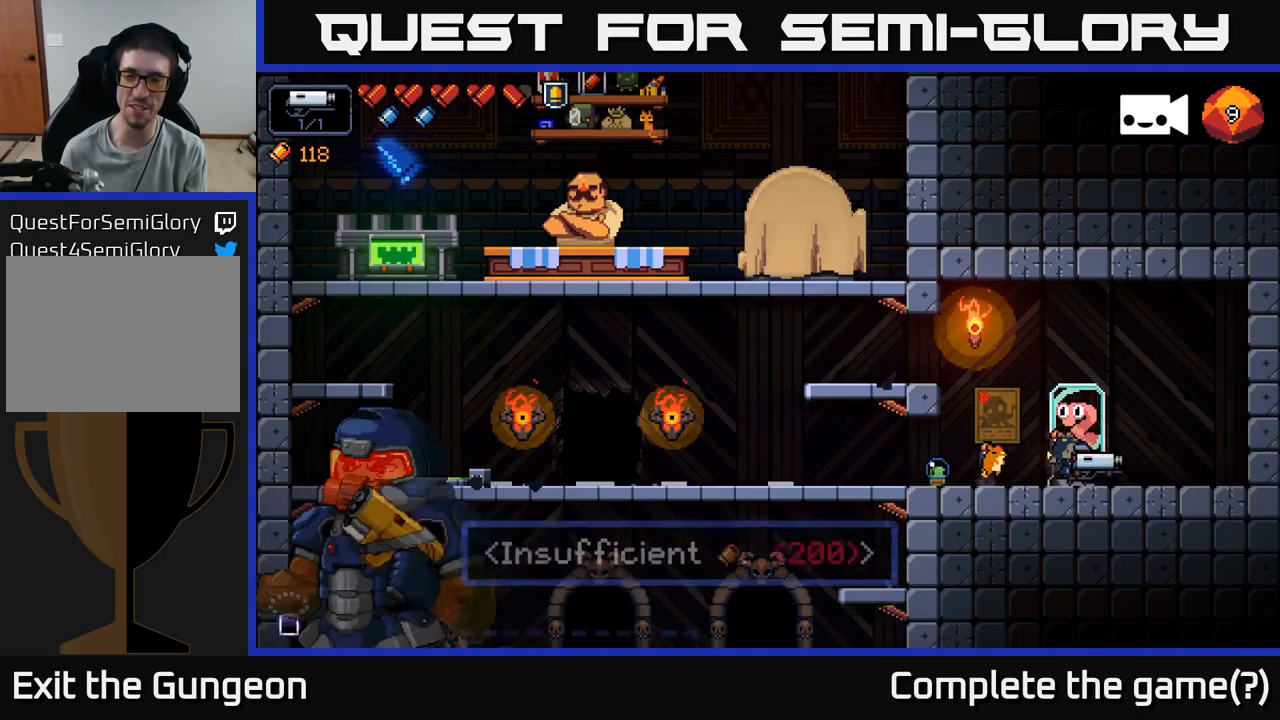
{"buttons": [], "left_stick": "center", "right_stick": "center", "events": []}
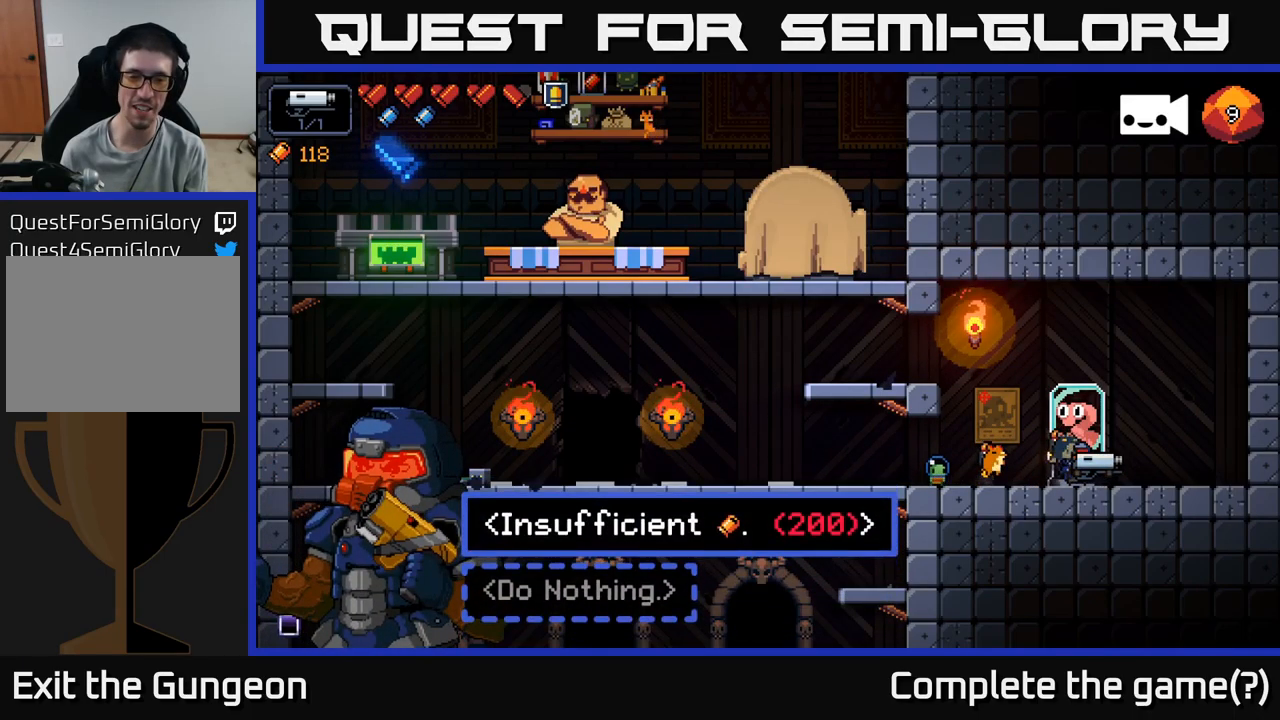
{"buttons": [], "left_stick": "center", "right_stick": "center", "events": []}
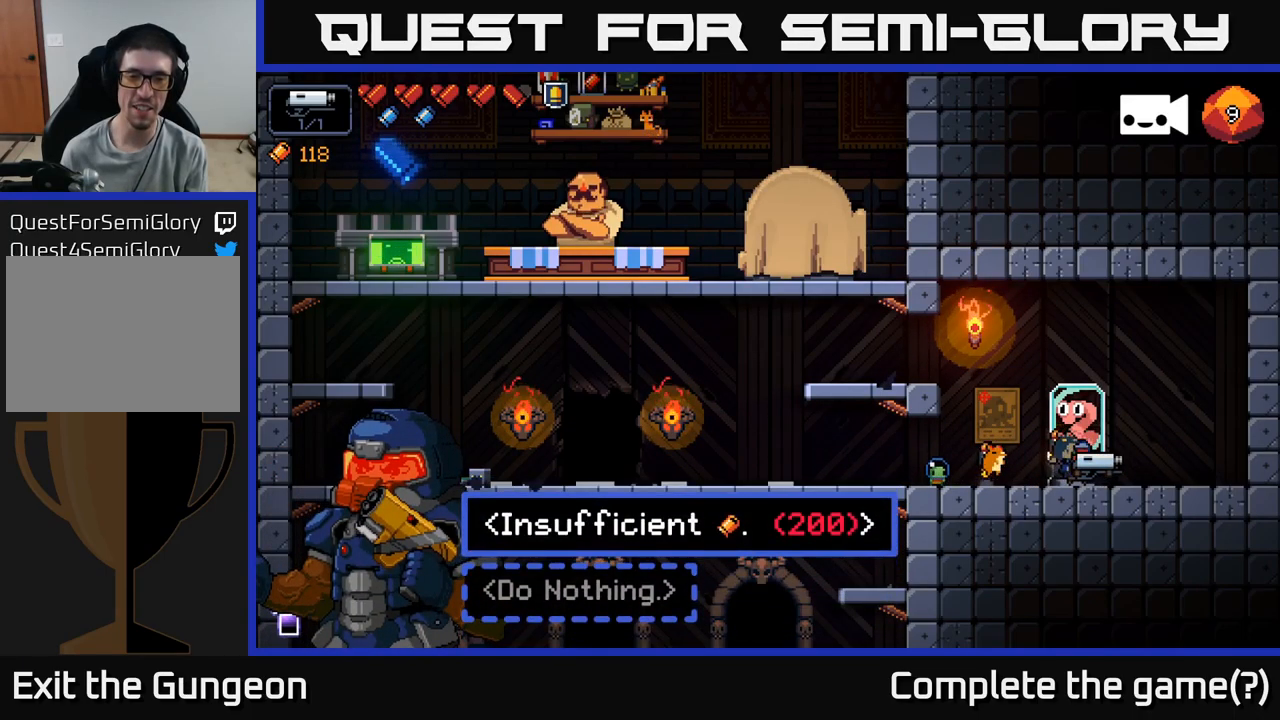
{"buttons": [], "left_stick": "center", "right_stick": "center", "events": []}
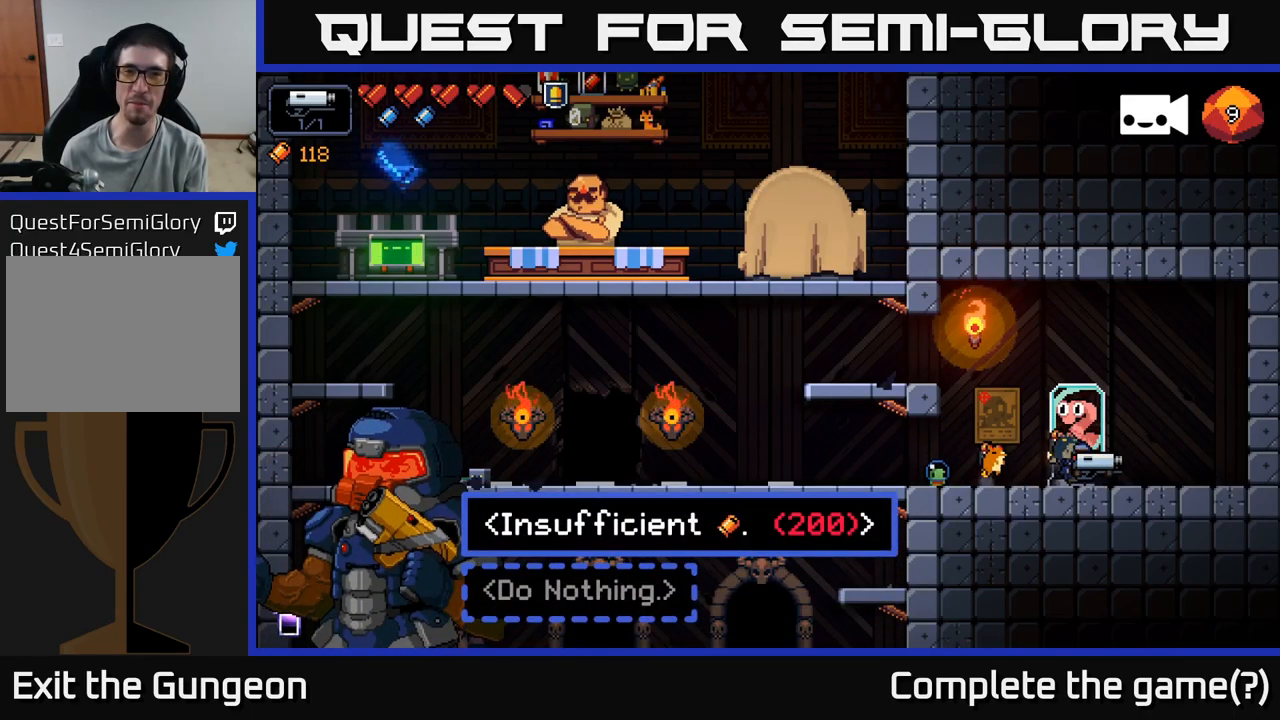
{"buttons": [], "left_stick": "center", "right_stick": "center", "events": []}
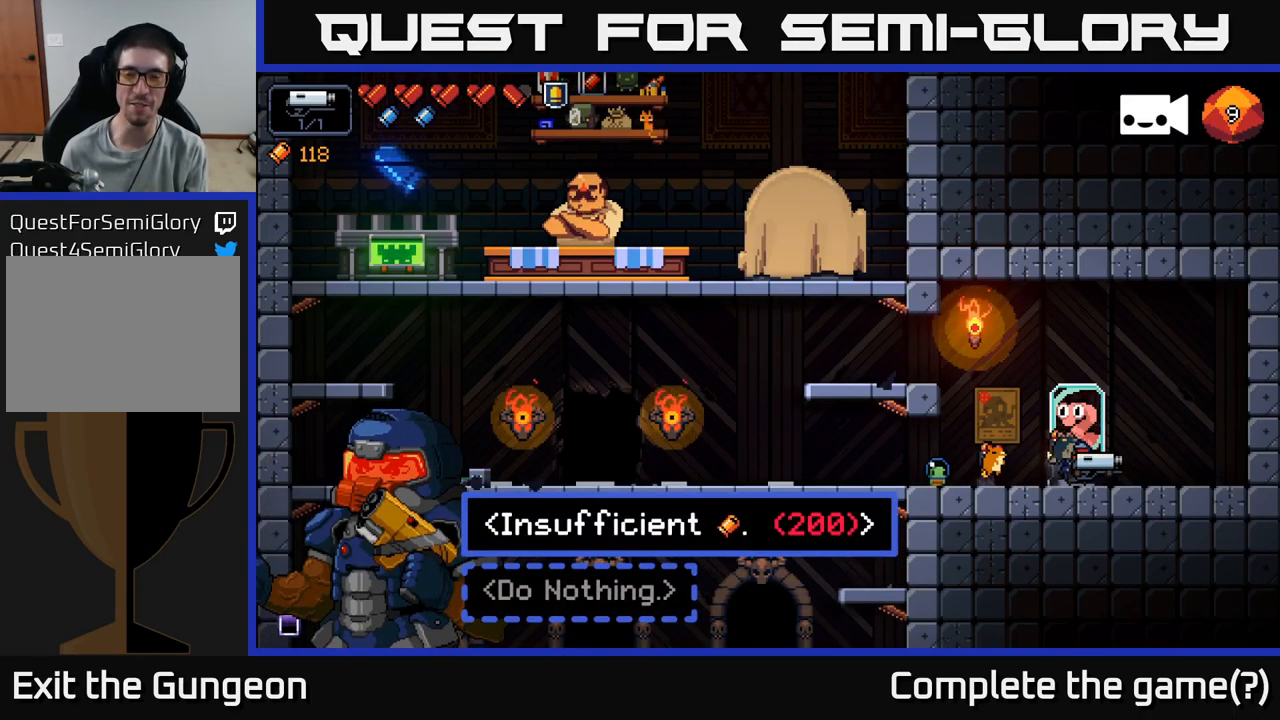
{"buttons": [], "left_stick": "down", "right_stick": "center", "events": [[383, "left_stick", "down"]]}
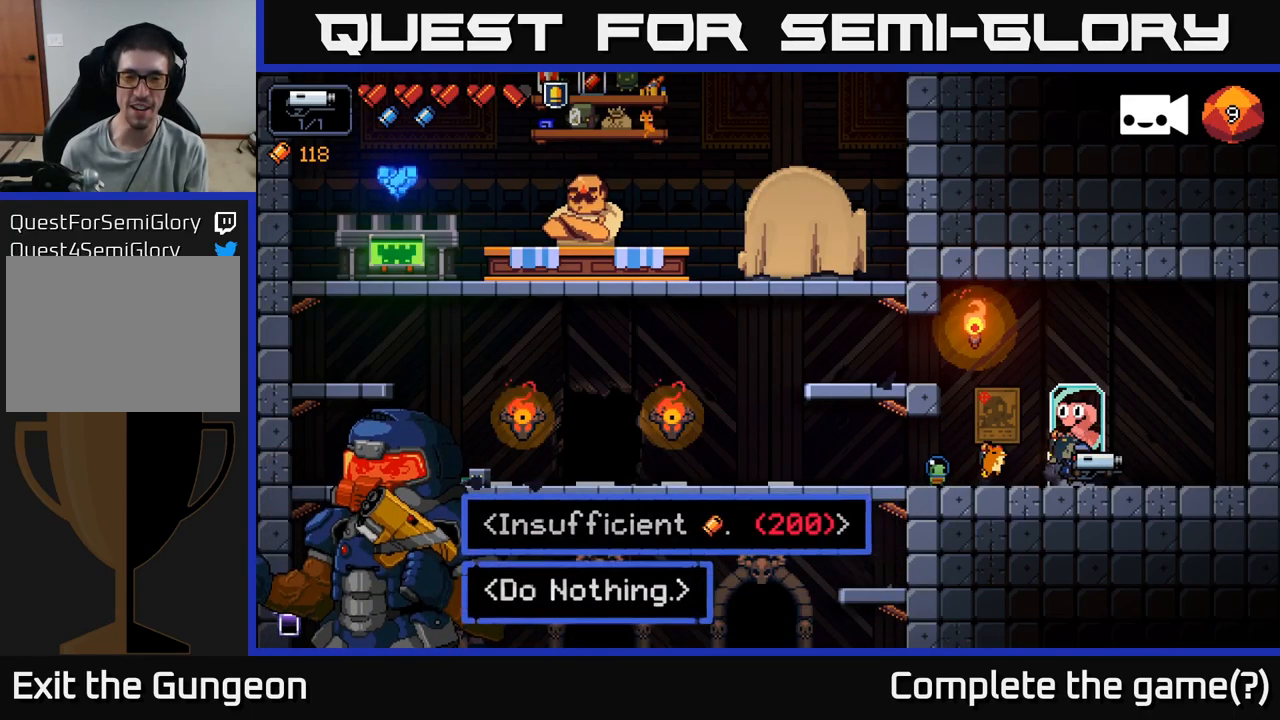
{"buttons": [], "left_stick": "center", "right_stick": "center", "events": [[100, "left_stick", "center"], [283, "A", "down"], [400, "A", "up"]]}
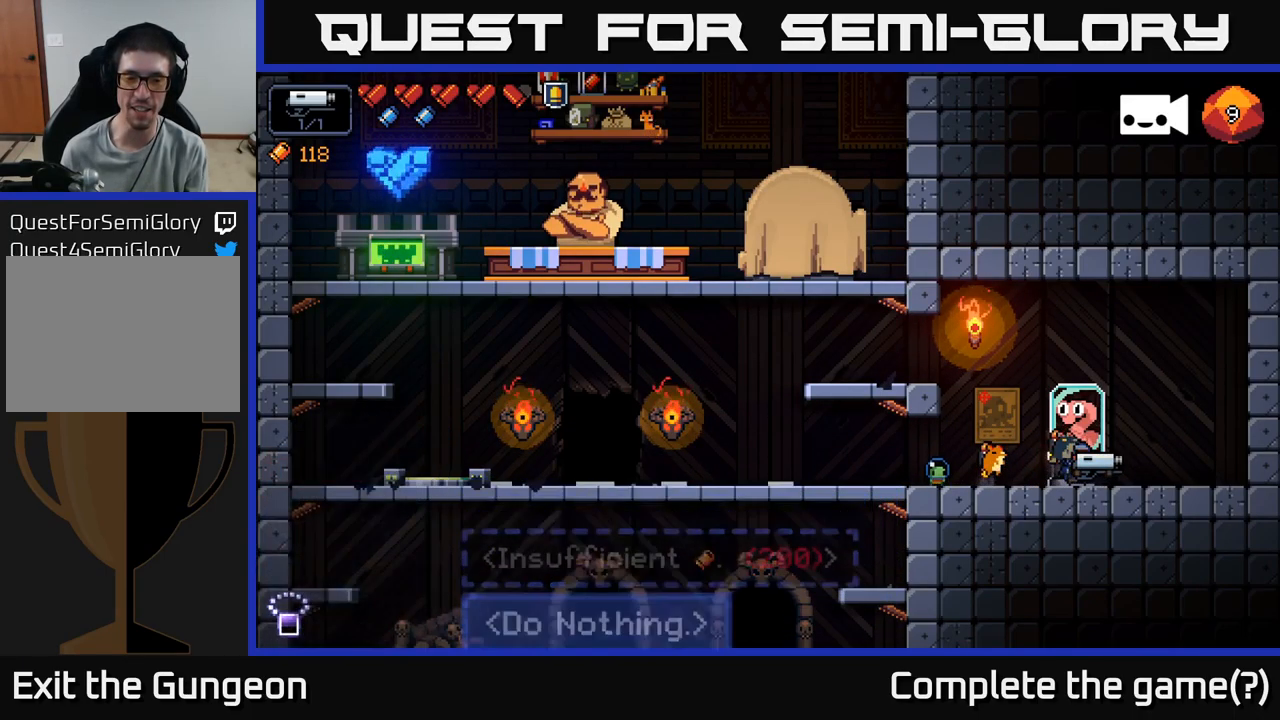
{"buttons": [], "left_stick": "left", "right_stick": "center", "events": [[16, "left_stick", "left"]]}
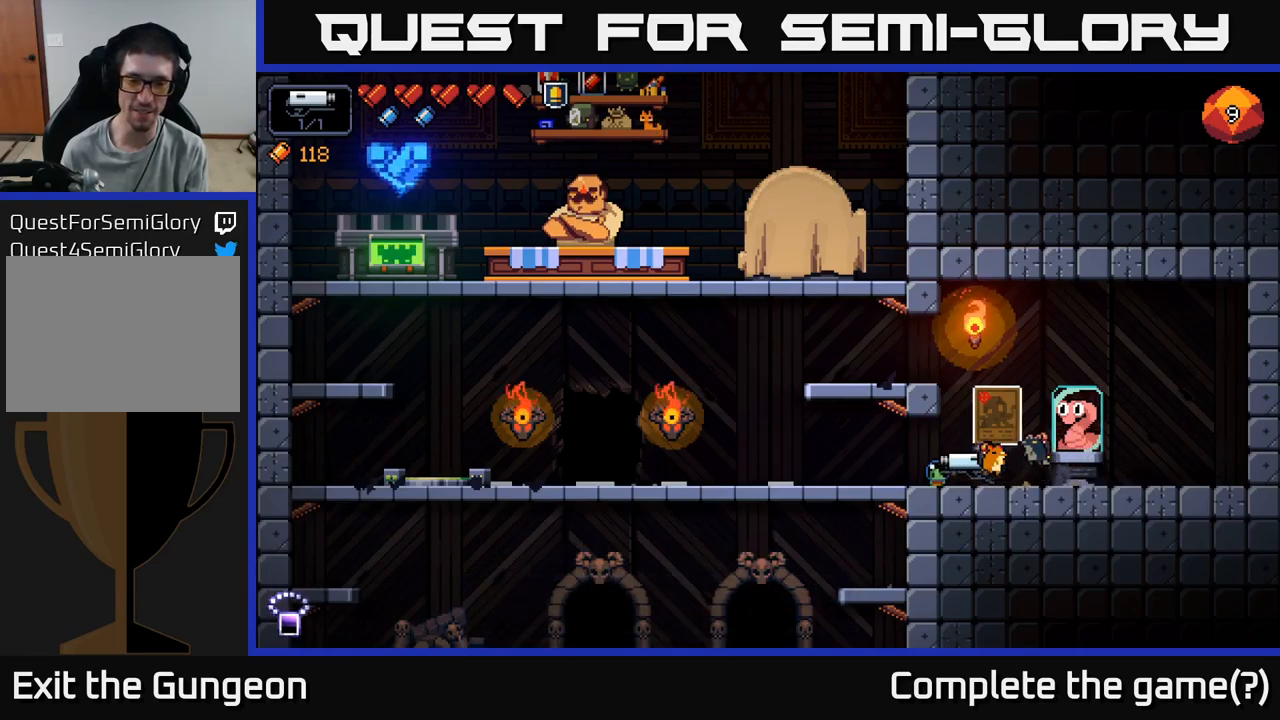
{"buttons": [], "left_stick": "left", "right_stick": "center", "events": []}
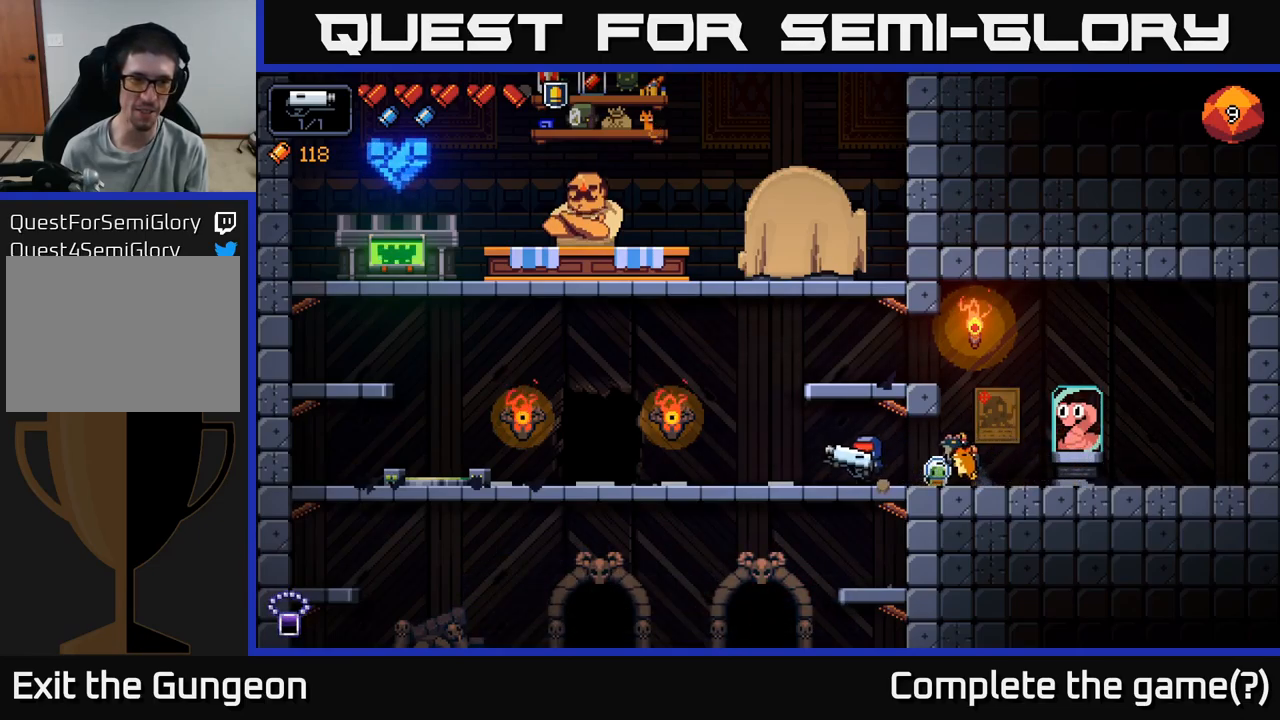
{"buttons": [], "left_stick": "left", "right_stick": "center", "events": [[267, "A", "down"], [267, "left_stick", "down"], [334, "A", "up"], [467, "left_stick", "left"]]}